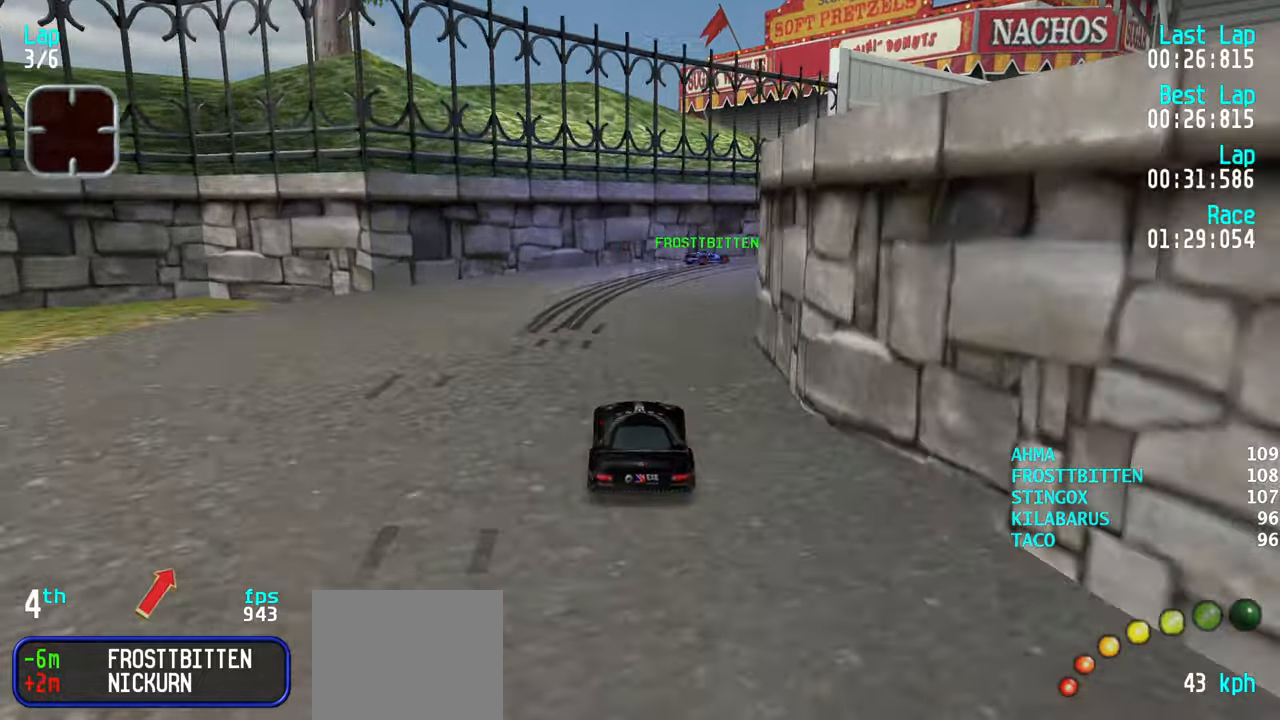
Gameplay with keyboard; each line is a JSON object with the keys held at the frame after it. "events" lists presses ("down") and releases ("up") of "down", "left", "right" and "up" between this image and that frame as [ms after this image, input, new state], when the widget could be followed in between. No other keys are recorded. Mouse input is not recorded.
{"keys": ["right"], "events": [[66, "right", "up"], [116, "right", "down"], [300, "up", "down"], [433, "up", "up"]]}
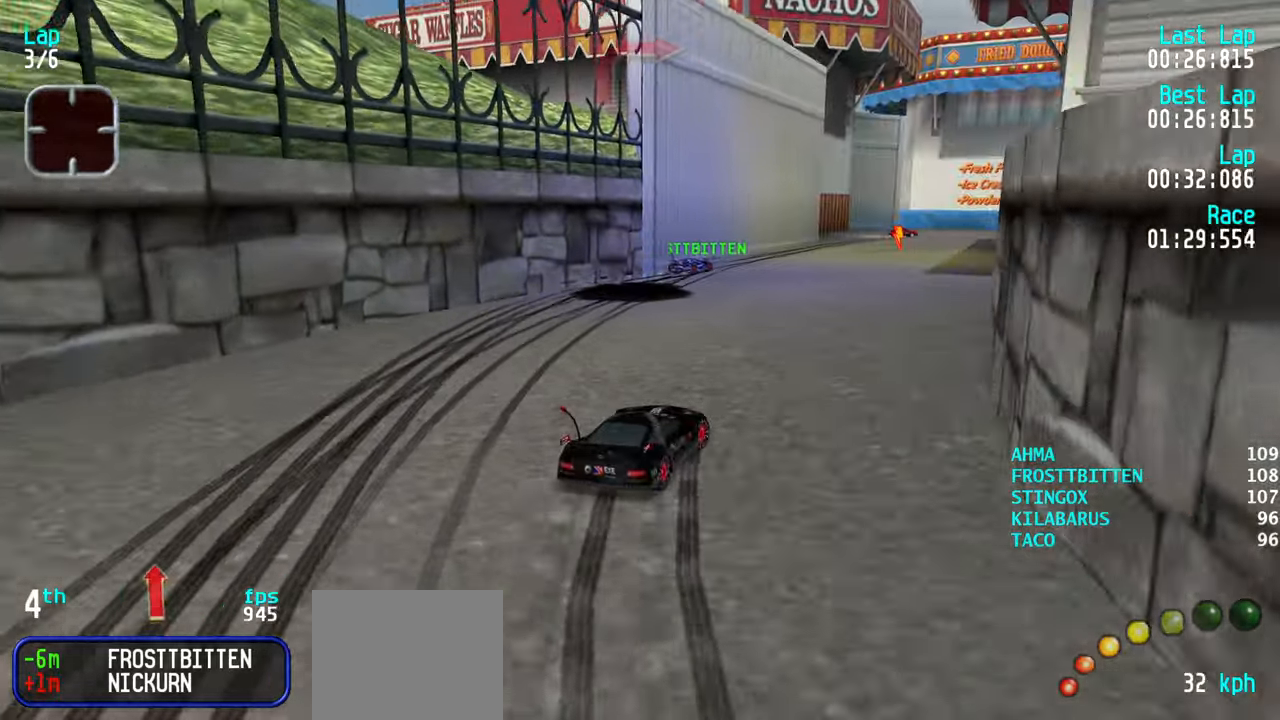
{"keys": [], "events": [[33, "up", "down"], [83, "left", "down"], [83, "right", "up"], [316, "left", "up"], [366, "left", "down"], [416, "up", "up"], [466, "left", "up"]]}
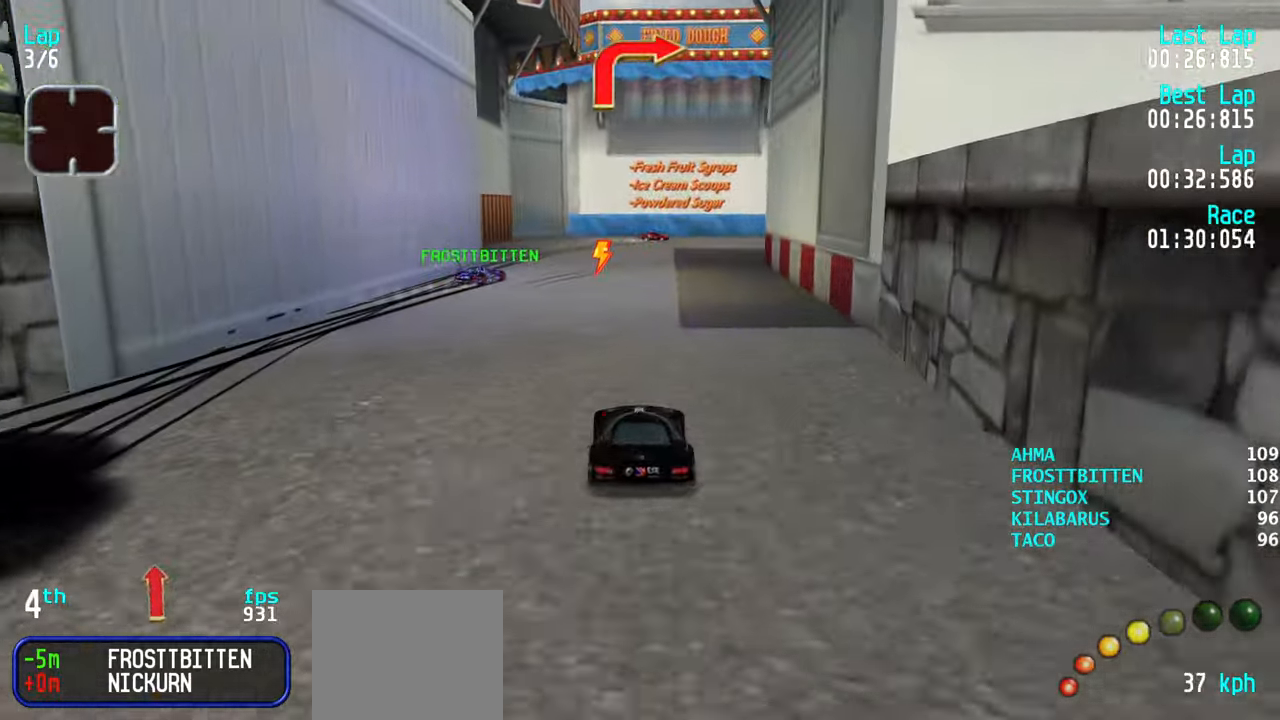
{"keys": [], "events": [[50, "left", "down"], [83, "left", "up"], [333, "down", "down"], [466, "down", "up"]]}
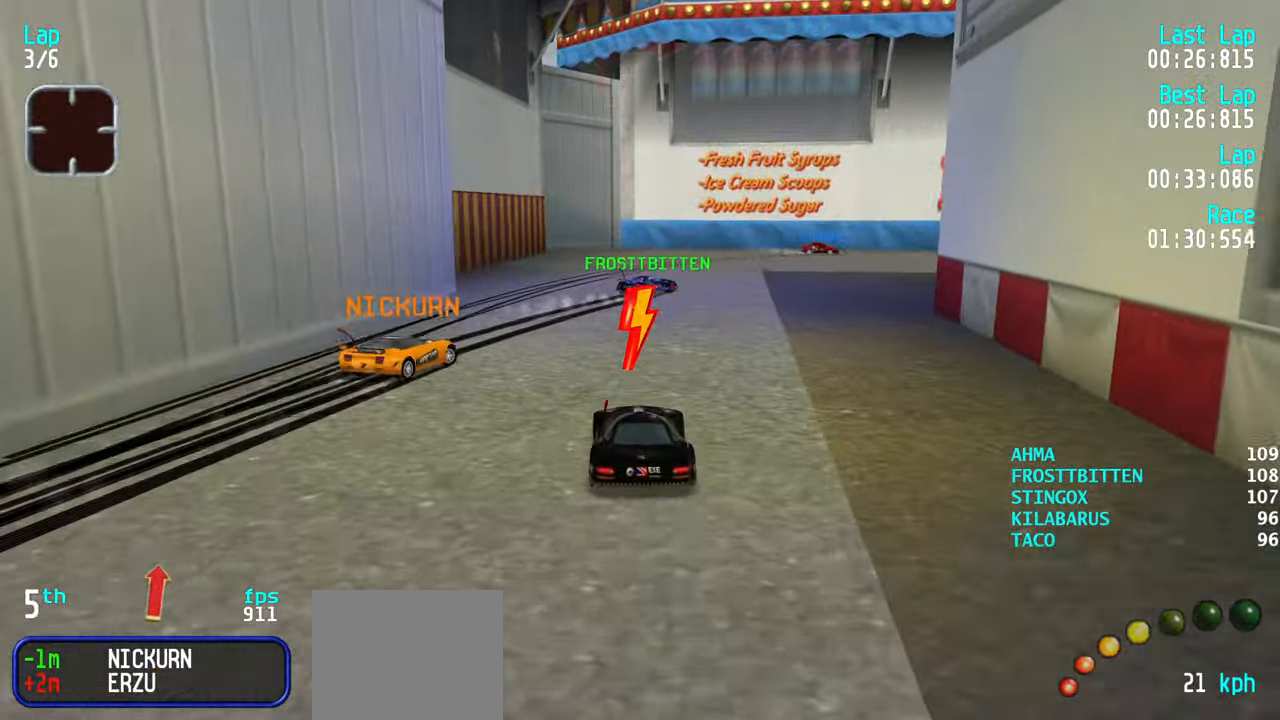
{"keys": [], "events": [[16, "right", "down"], [183, "up", "down"], [350, "right", "up"], [383, "up", "up"]]}
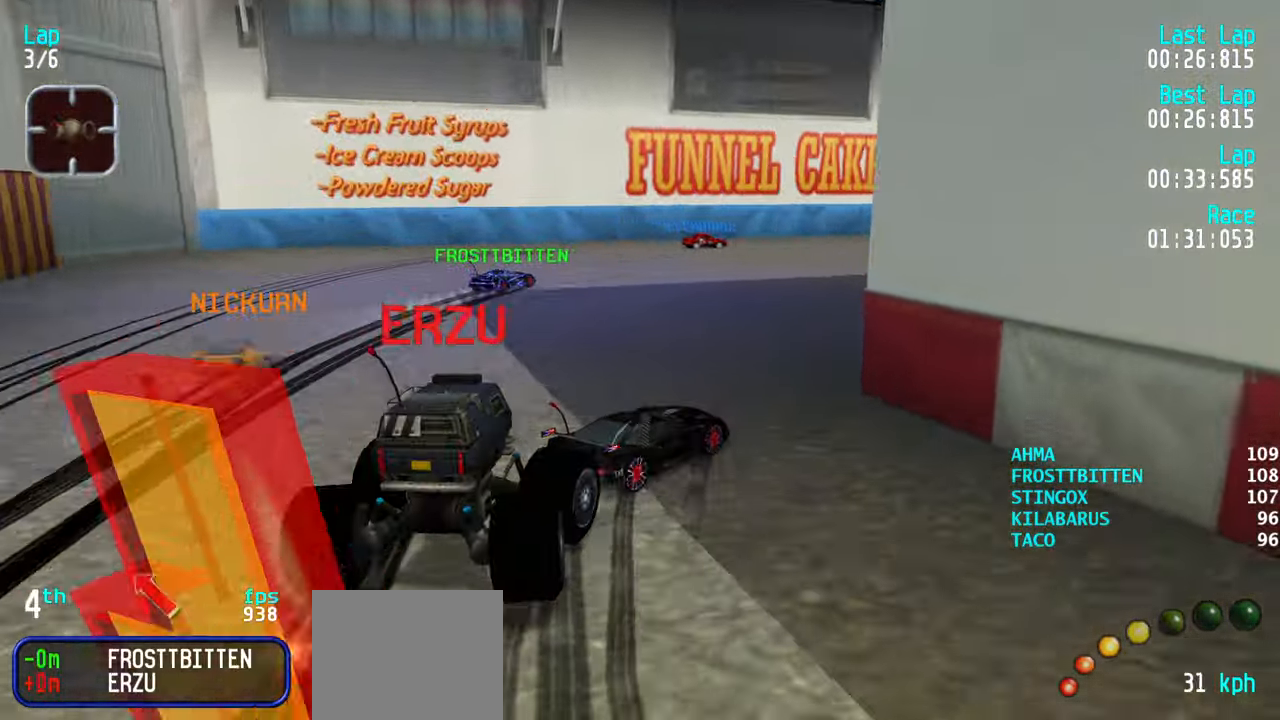
{"keys": ["left", "up"], "events": [[33, "right", "down"], [133, "left", "down"], [133, "right", "up"], [266, "up", "down"]]}
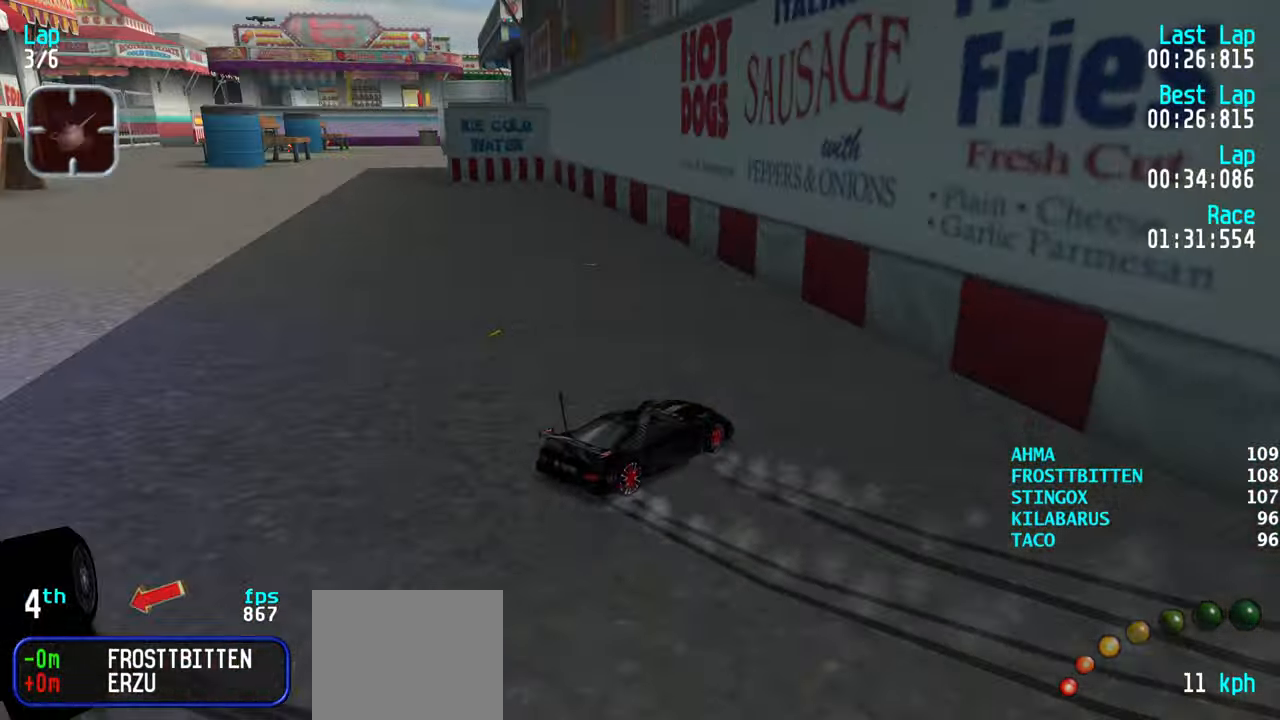
{"keys": ["up"], "events": [[50, "up", "up"], [100, "up", "down"], [333, "up", "up"], [416, "up", "down"], [466, "left", "up"]]}
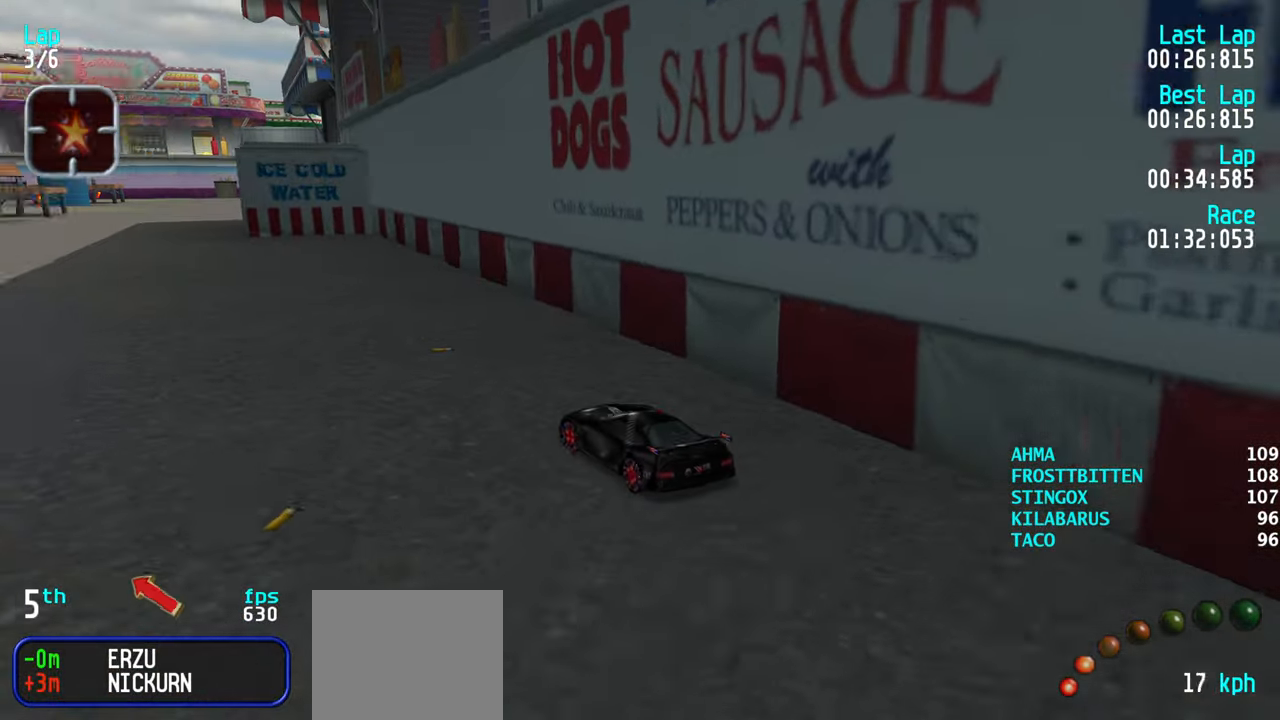
{"keys": ["up"], "events": [[16, "right", "down"], [100, "right", "up"], [450, "right", "down"], [483, "right", "up"]]}
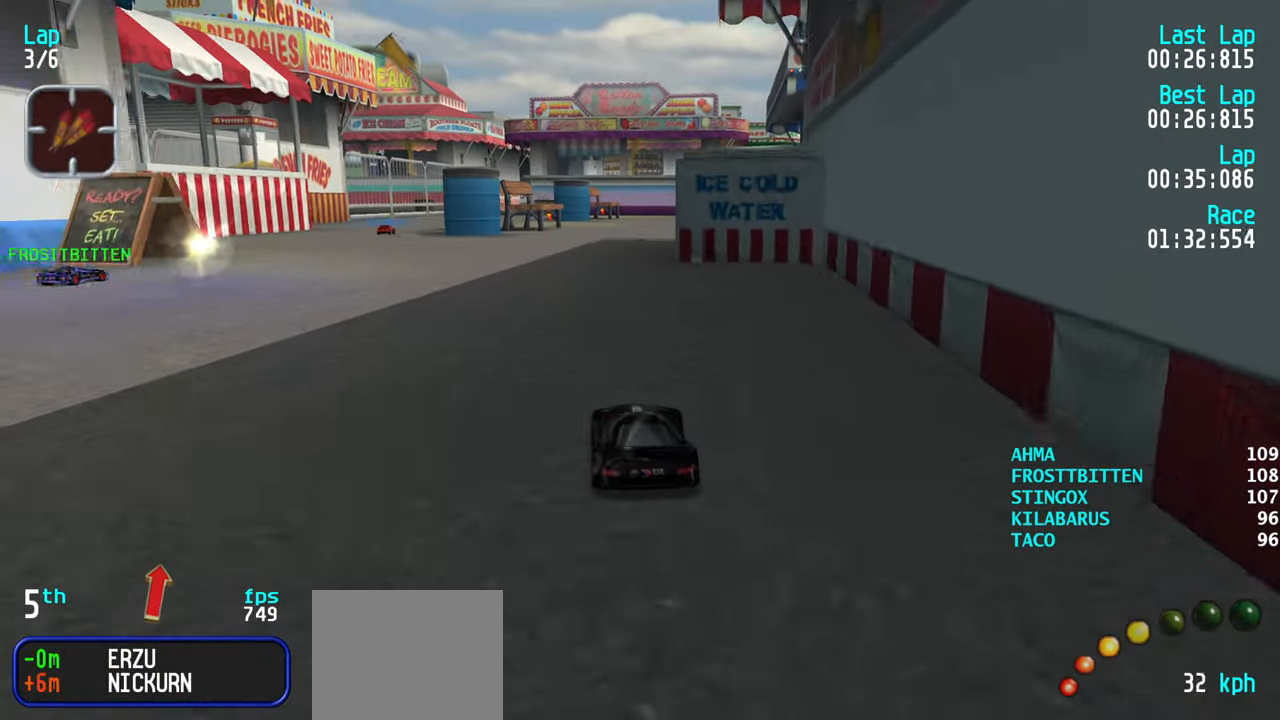
{"keys": ["up"], "events": [[33, "up", "up"], [183, "up", "down"], [450, "right", "down"], [500, "right", "up"]]}
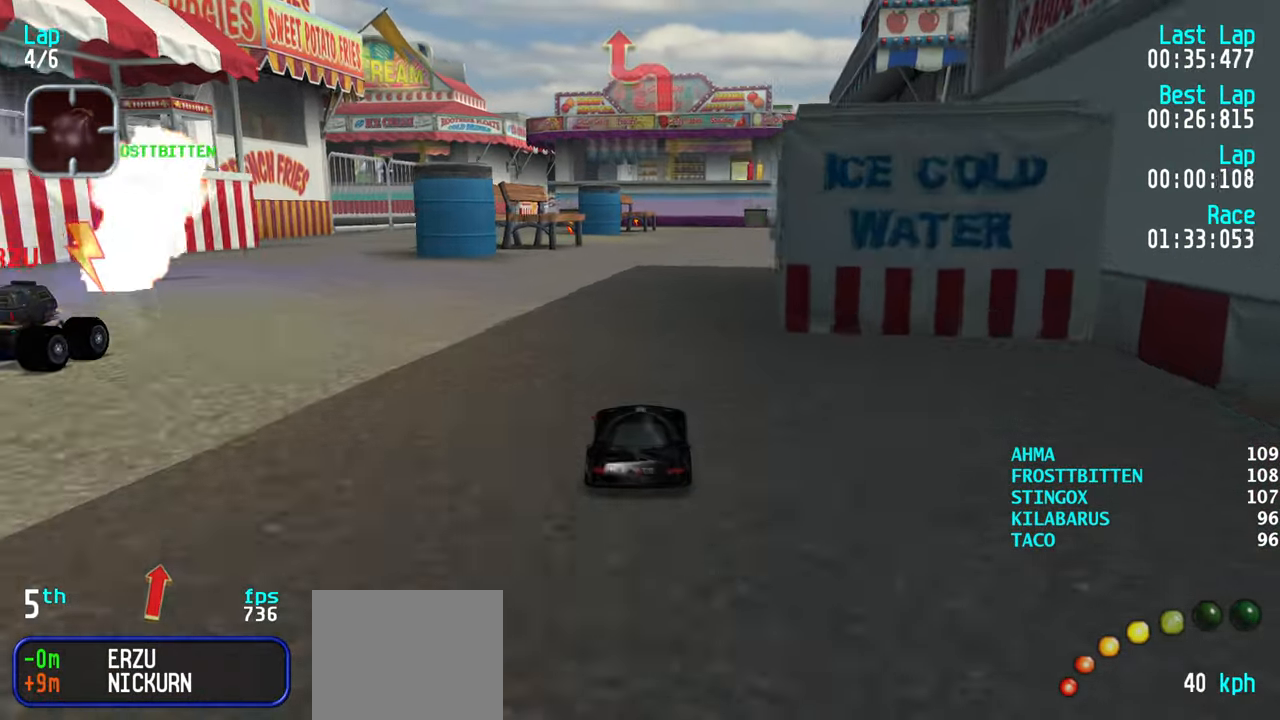
{"keys": ["up"], "events": [[283, "up", "up"], [416, "up", "down"]]}
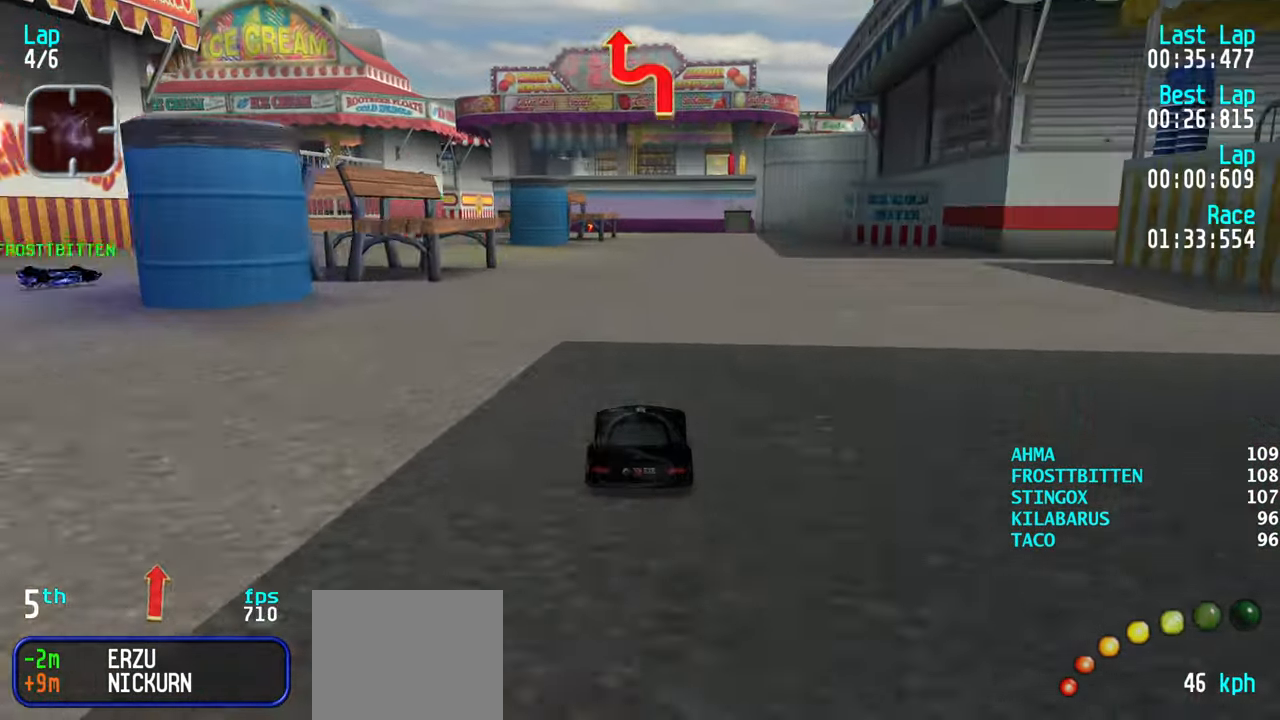
{"keys": ["right", "up"], "events": [[16, "up", "up"], [300, "up", "down"], [350, "up", "up"], [433, "right", "down"], [433, "up", "down"]]}
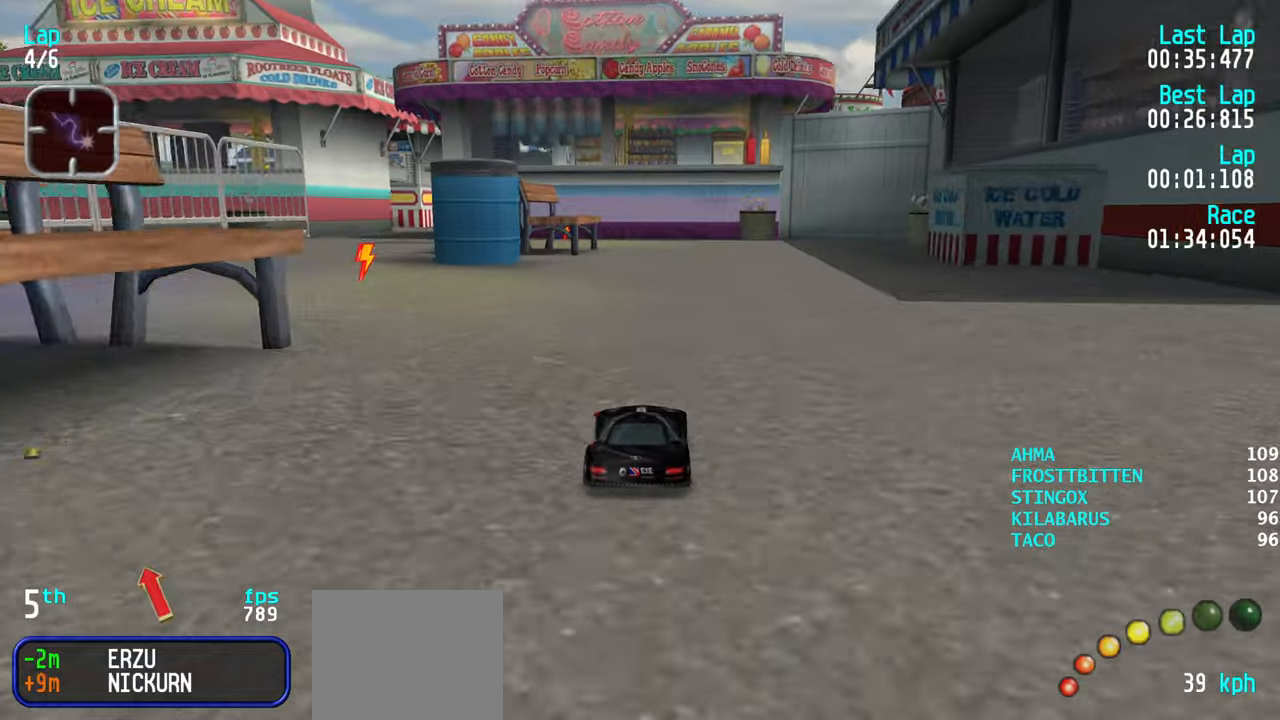
{"keys": ["up"], "events": [[33, "right", "up"], [400, "left", "down"], [450, "left", "up"]]}
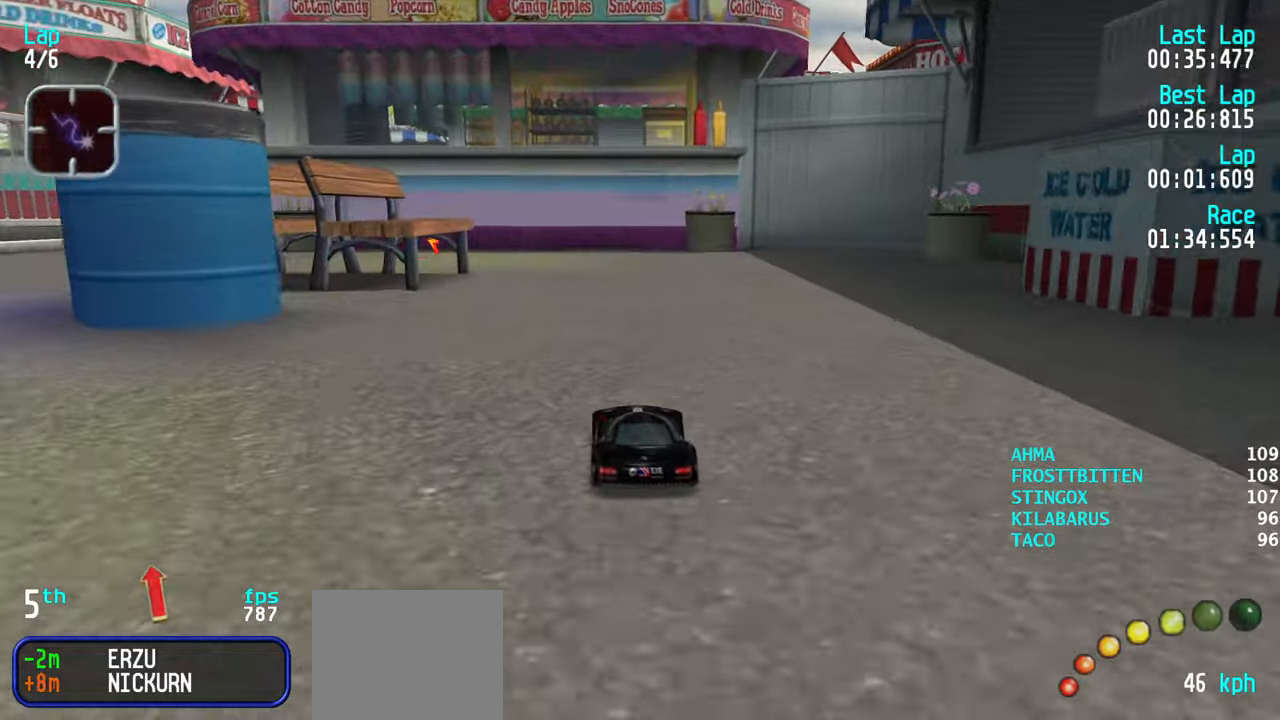
{"keys": [], "events": [[50, "left", "down"], [150, "left", "up"], [183, "left", "down"], [417, "left", "up"], [417, "up", "up"]]}
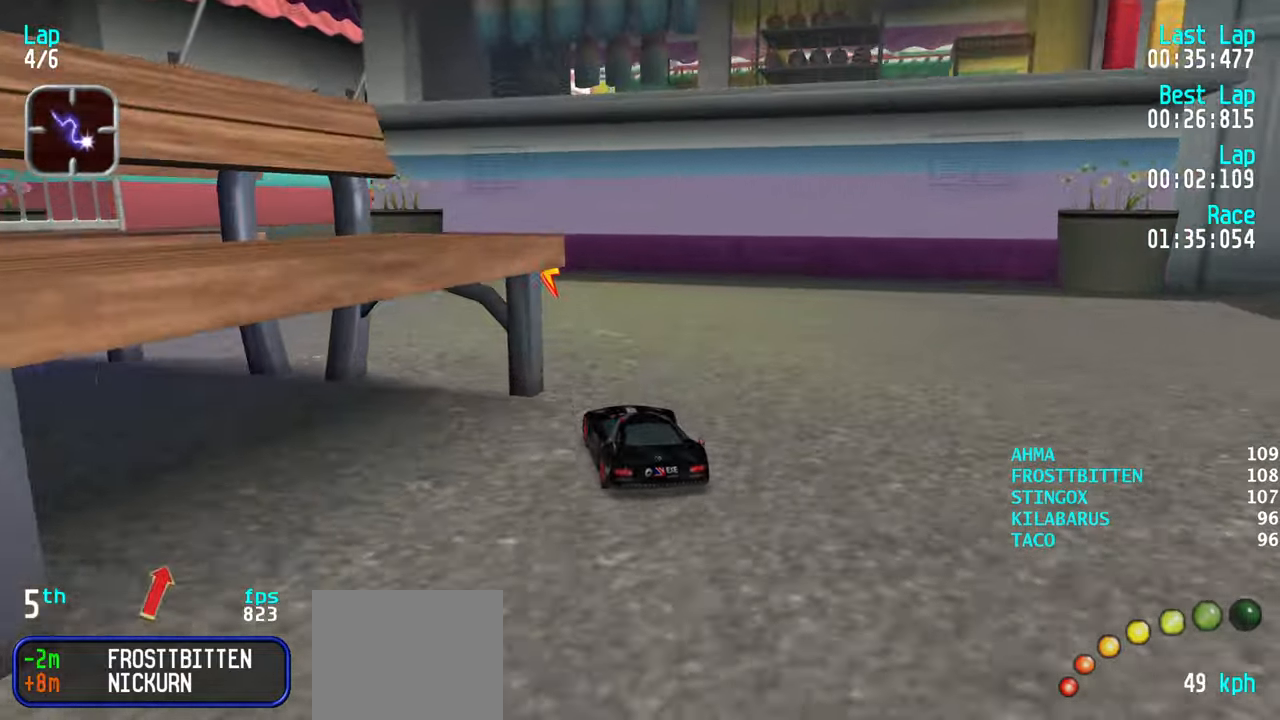
{"keys": ["left"], "events": [[67, "down", "down"], [250, "left", "down"], [433, "down", "up"]]}
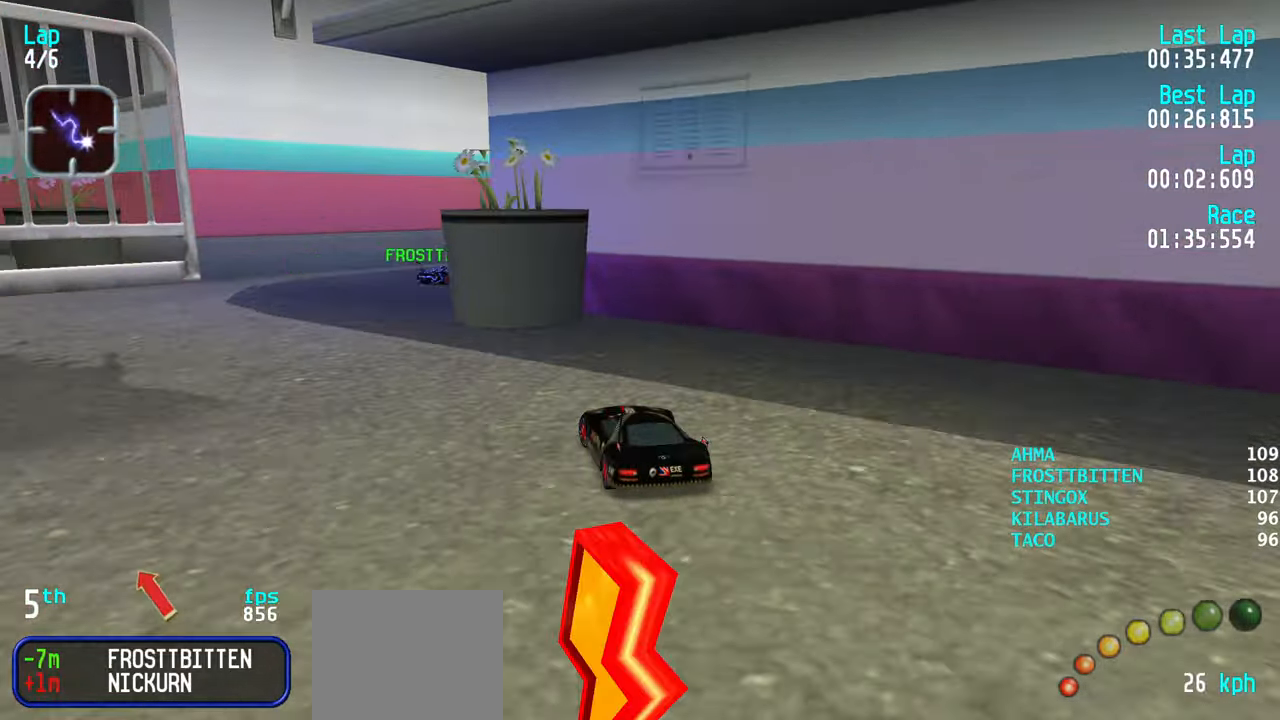
{"keys": ["right"], "events": [[83, "up", "down"], [267, "left", "up"], [317, "right", "down"], [317, "up", "up"]]}
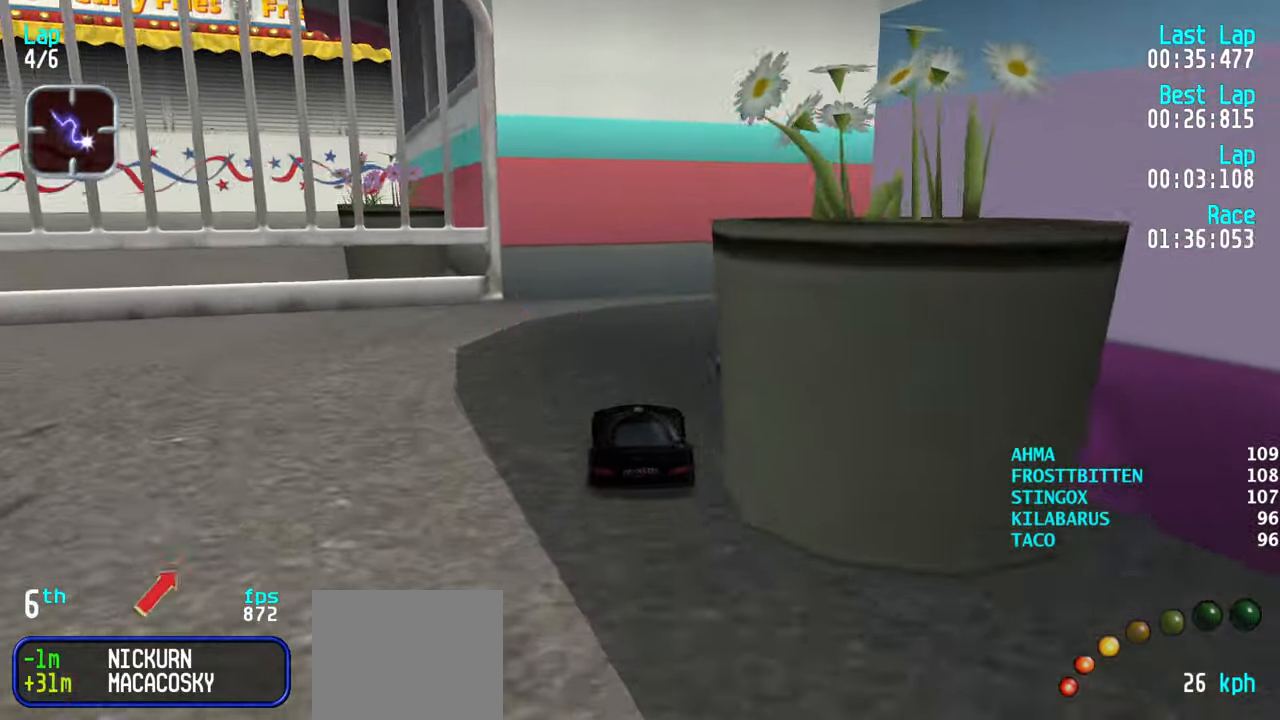
{"keys": ["right", "up"], "events": [[17, "up", "down"], [233, "right", "up"], [283, "right", "down"]]}
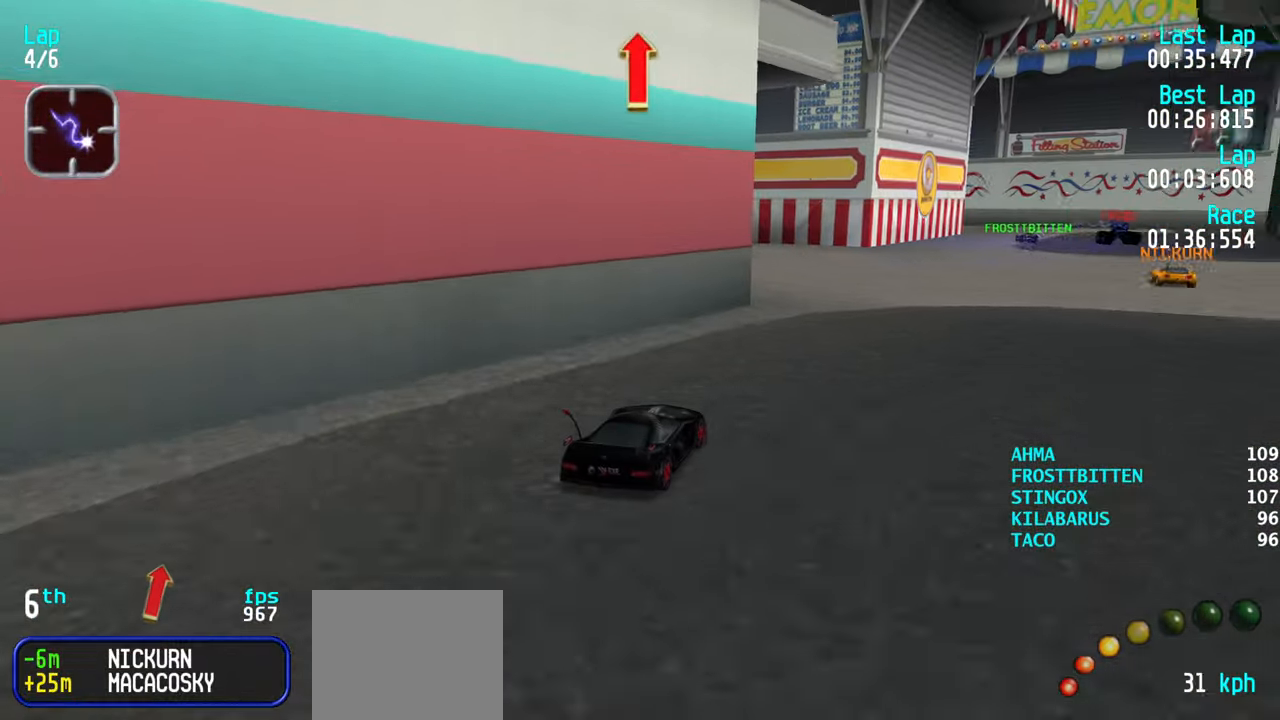
{"keys": ["up"], "events": [[17, "right", "up"], [67, "right", "down"], [200, "right", "up"], [250, "right", "down"], [350, "right", "up"], [383, "right", "down"], [483, "right", "up"]]}
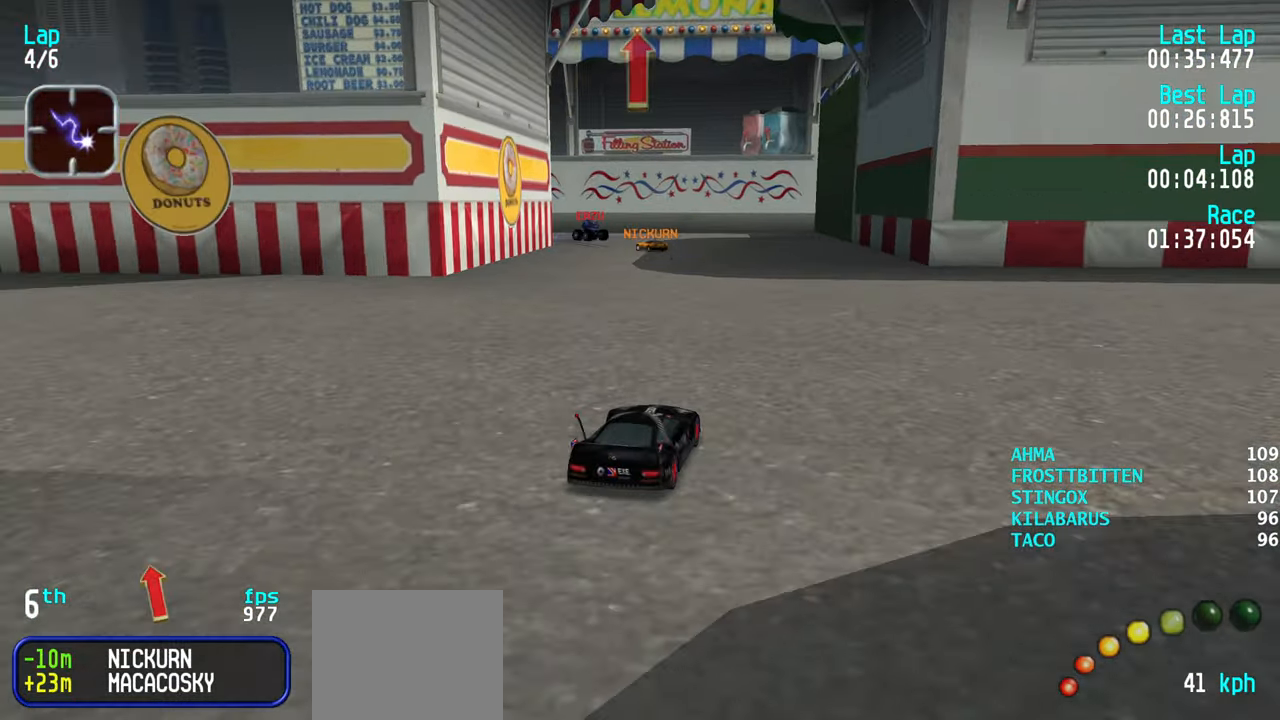
{"keys": ["left", "up"], "events": [[83, "left", "down"], [183, "left", "up"], [233, "left", "down"], [367, "left", "up"], [400, "left", "down"]]}
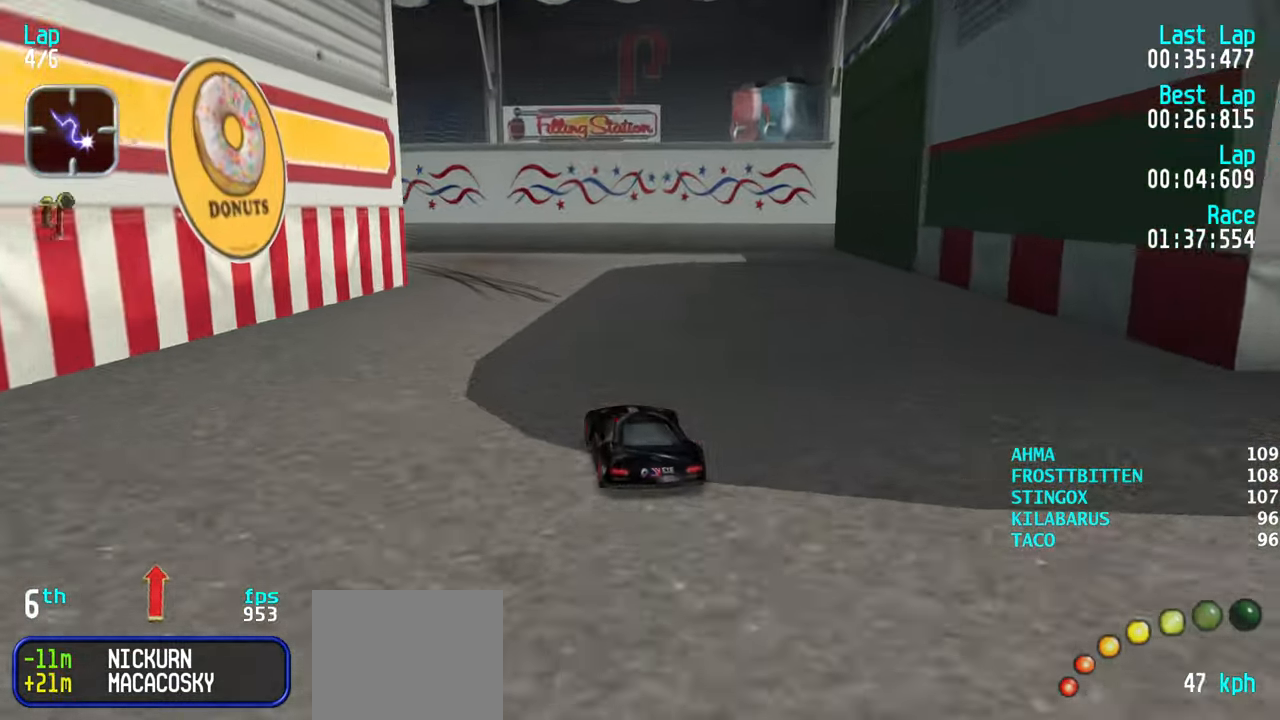
{"keys": ["left"], "events": [[50, "left", "up"], [100, "left", "down"], [283, "left", "up"], [333, "left", "down"], [367, "up", "up"]]}
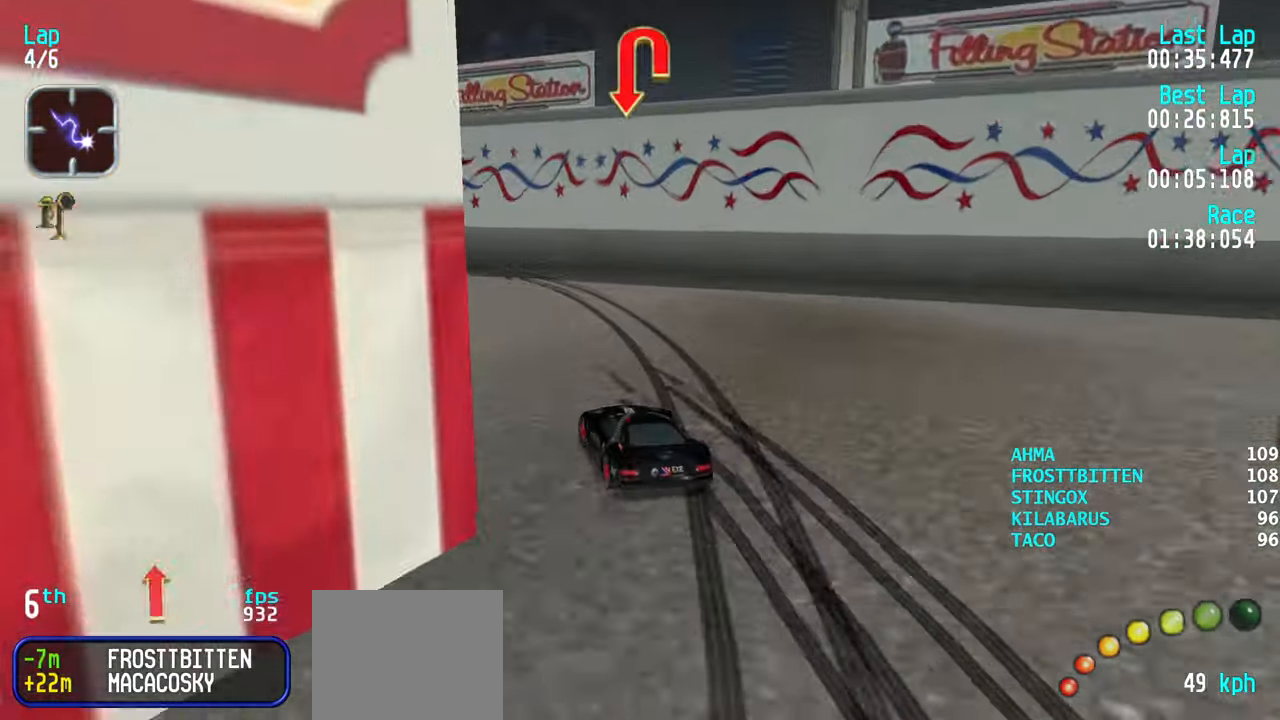
{"keys": ["left", "up"], "events": [[250, "up", "down"], [300, "left", "up"], [350, "left", "down"], [383, "up", "up"], [483, "up", "down"]]}
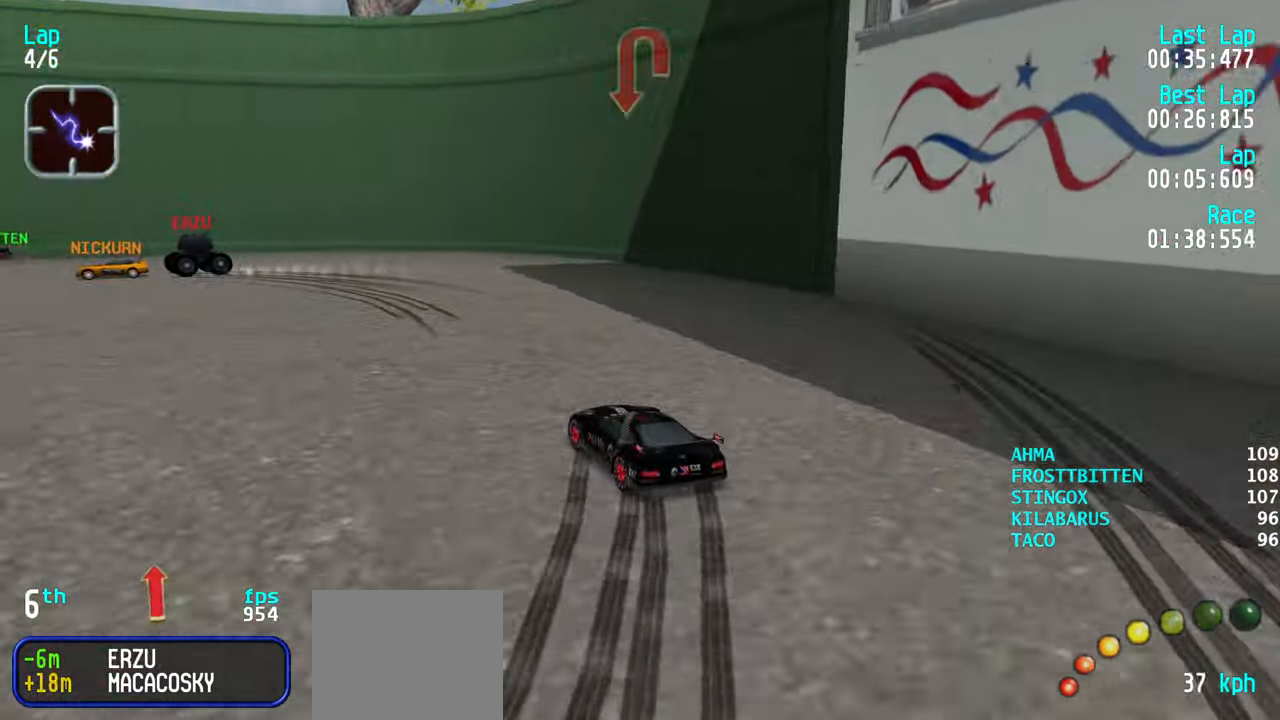
{"keys": ["left", "up"], "events": []}
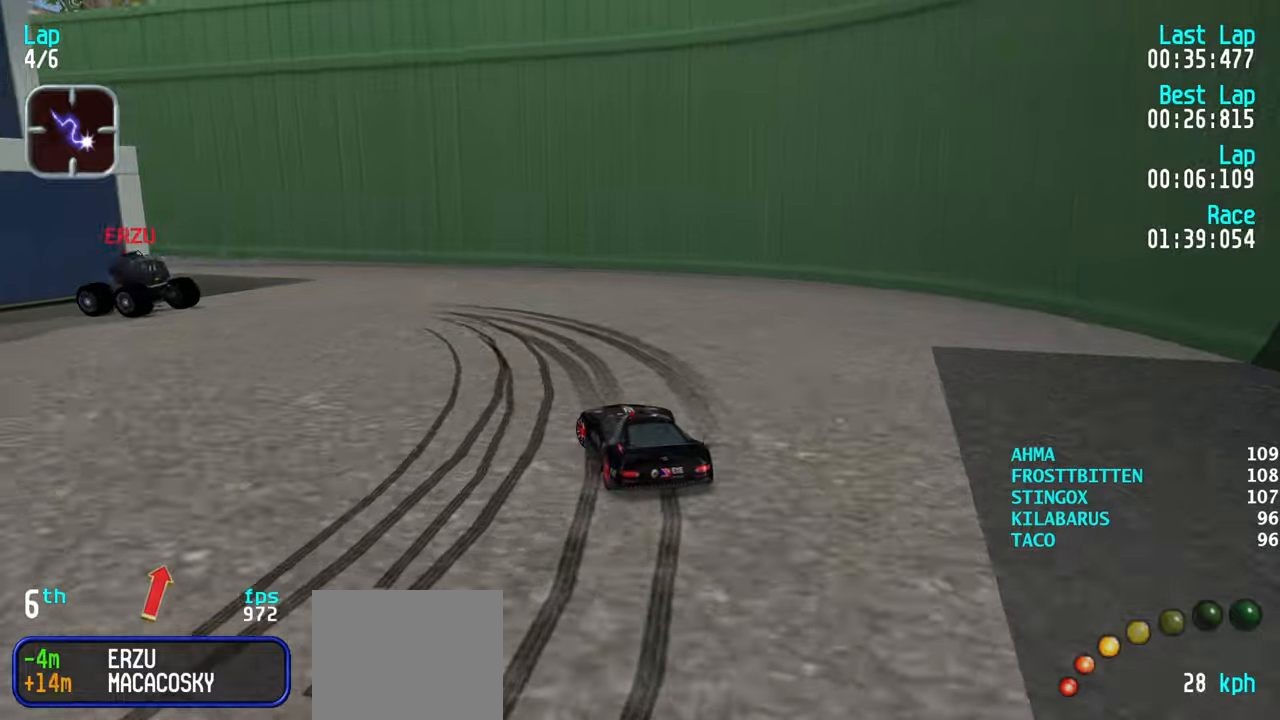
{"keys": ["left"], "events": [[100, "left", "up"], [200, "left", "down"], [367, "up", "up"]]}
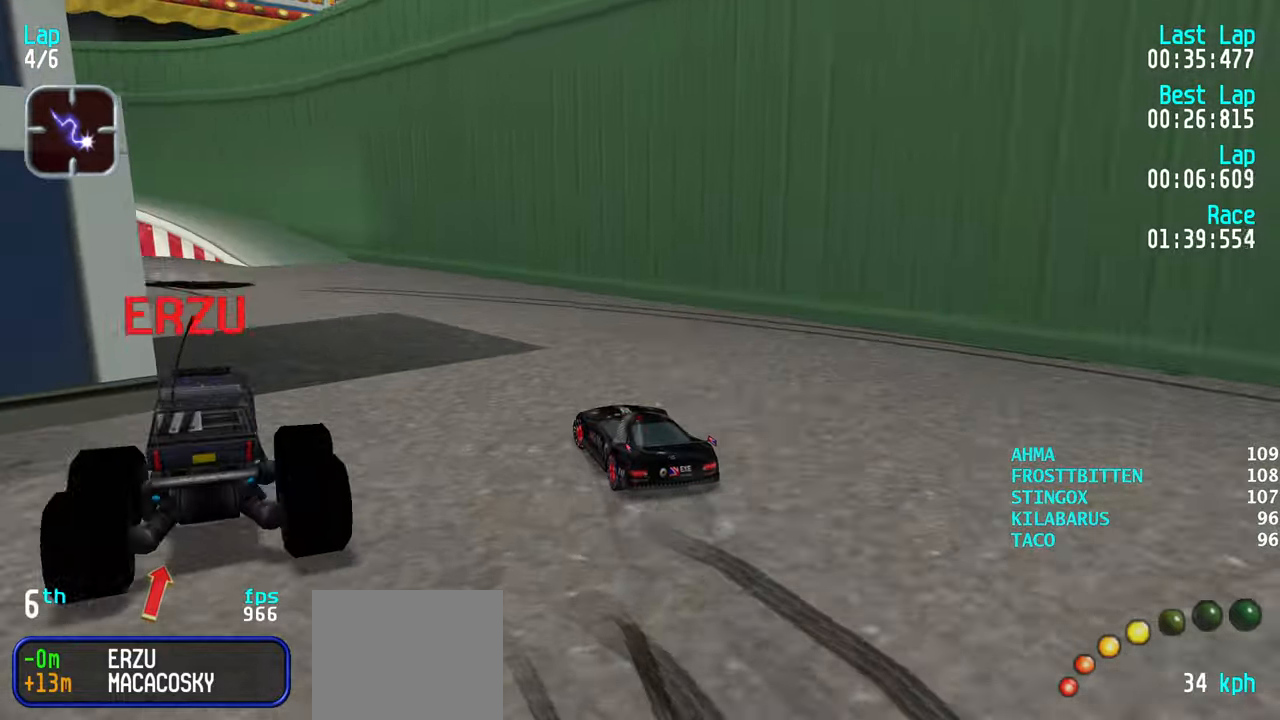
{"keys": ["left"], "events": [[117, "up", "down"], [350, "up", "up"]]}
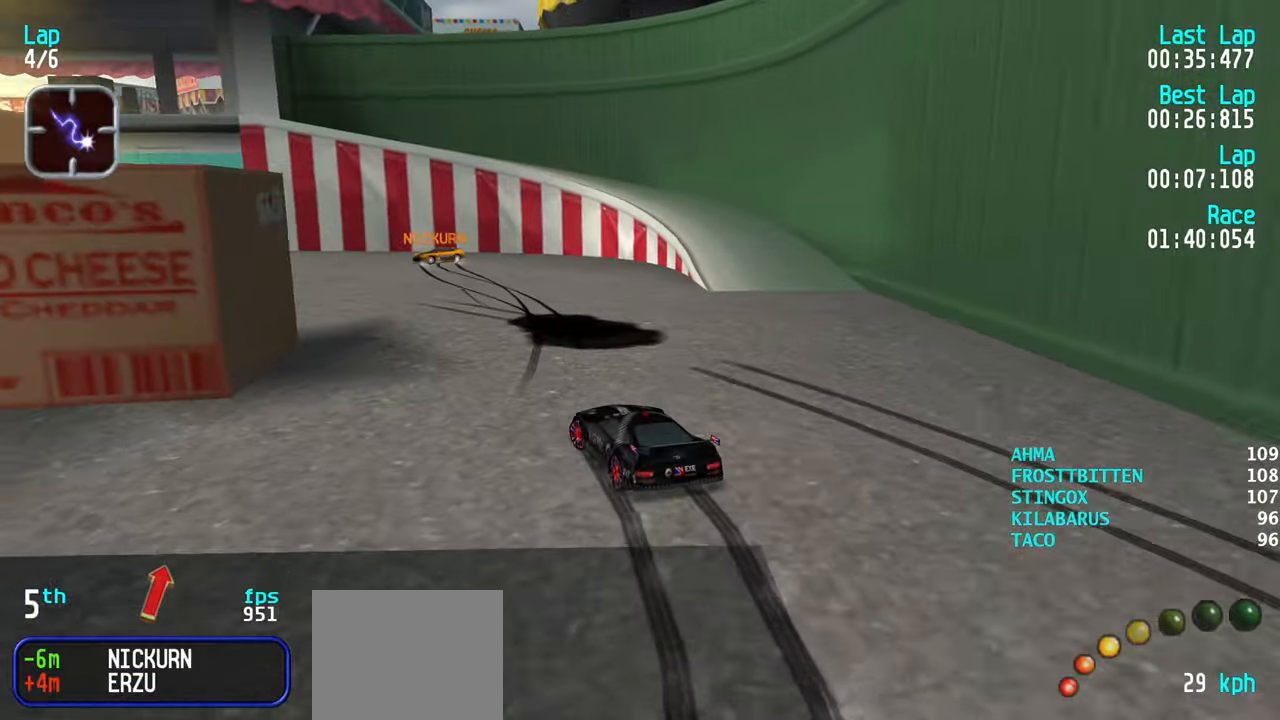
{"keys": ["left", "up"], "events": [[34, "up", "down"], [117, "left", "up"], [267, "left", "down"], [417, "left", "up"], [500, "left", "down"]]}
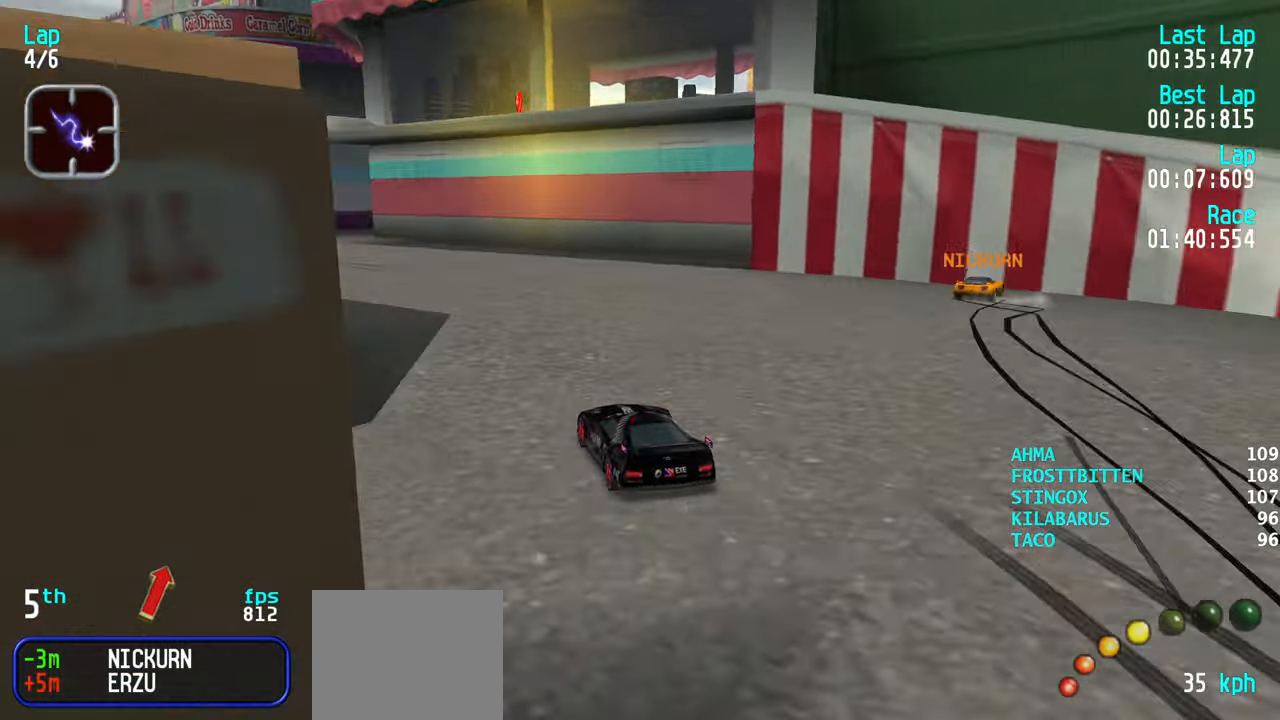
{"keys": ["up"], "events": [[100, "left", "up"], [184, "left", "down"], [284, "left", "up"], [334, "left", "down"], [417, "left", "up"]]}
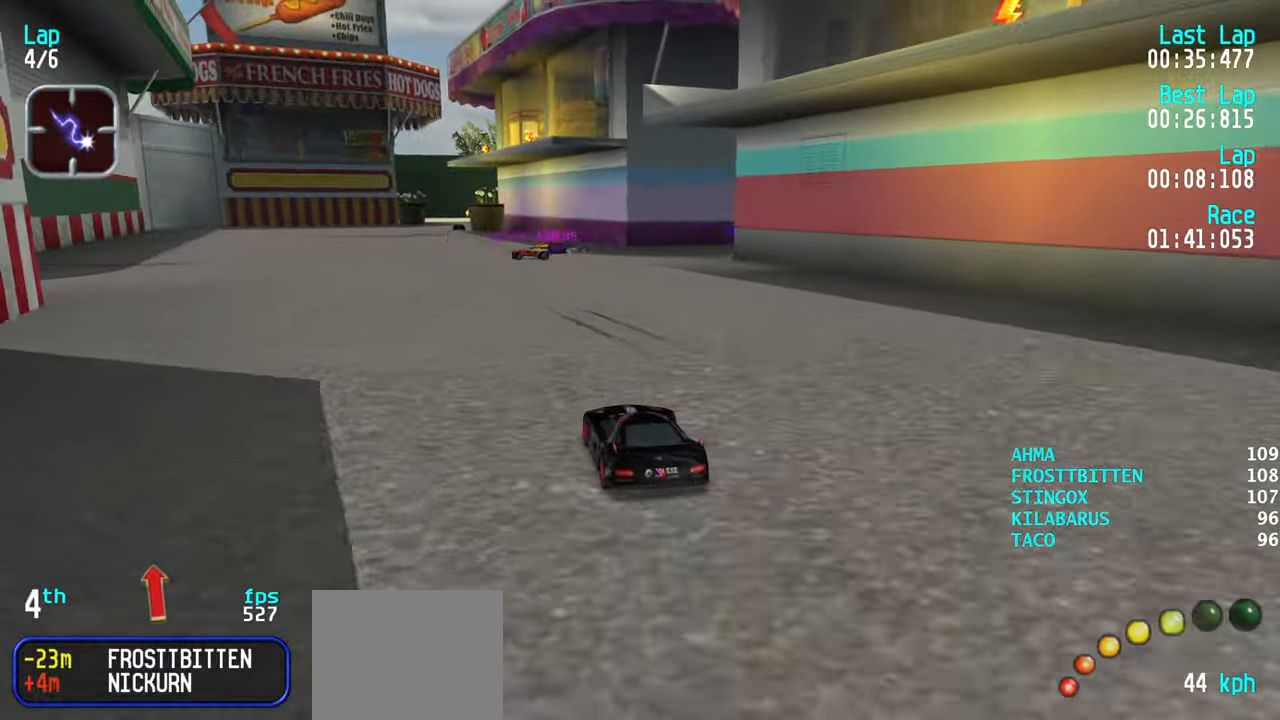
{"keys": ["up"], "events": [[17, "left", "down"], [67, "left", "up"], [150, "left", "down"], [200, "left", "up"]]}
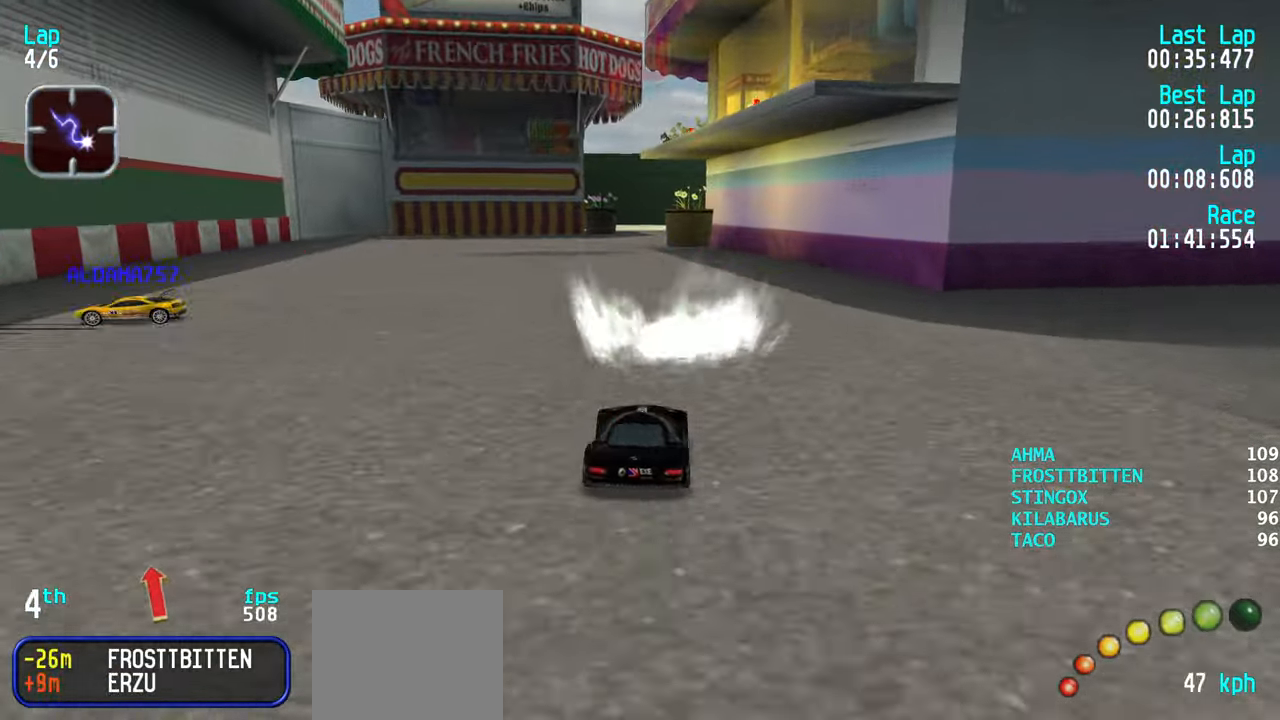
{"keys": ["up"], "events": [[217, "left", "down"], [350, "left", "up"], [400, "left", "down"], [500, "left", "up"]]}
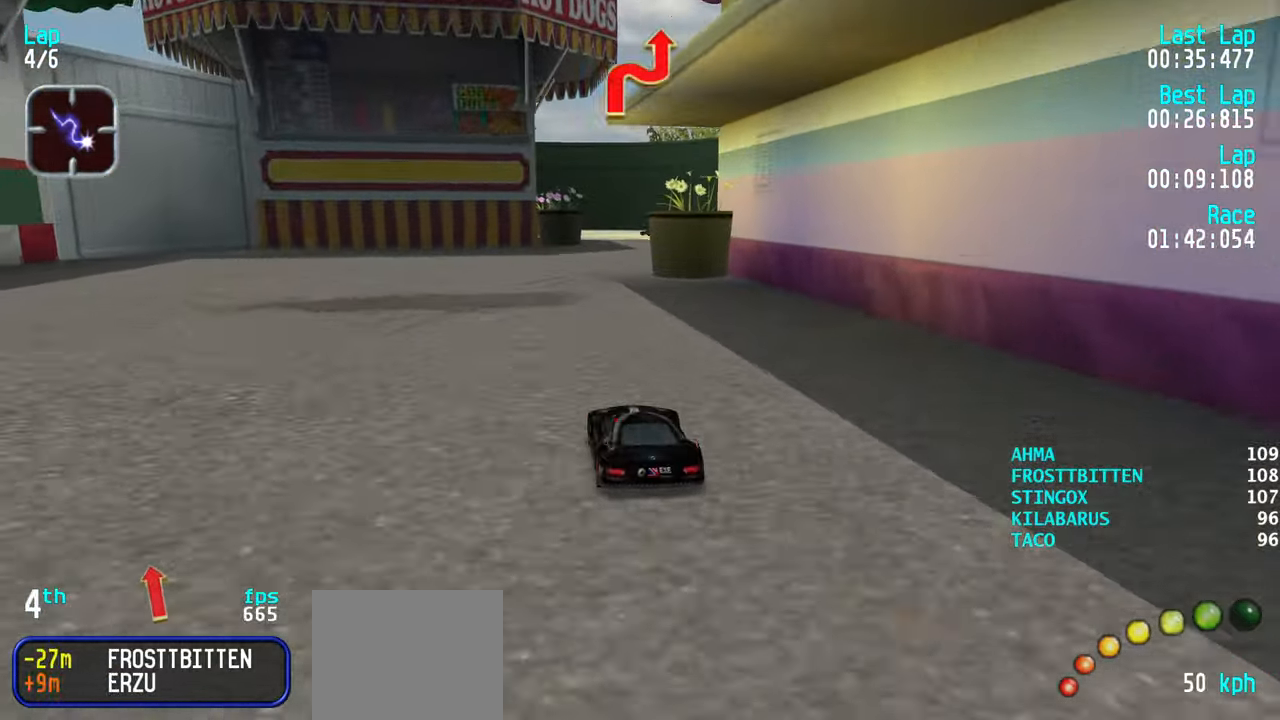
{"keys": ["up"], "events": [[134, "right", "down"], [234, "right", "up"], [317, "right", "down"], [417, "right", "up"]]}
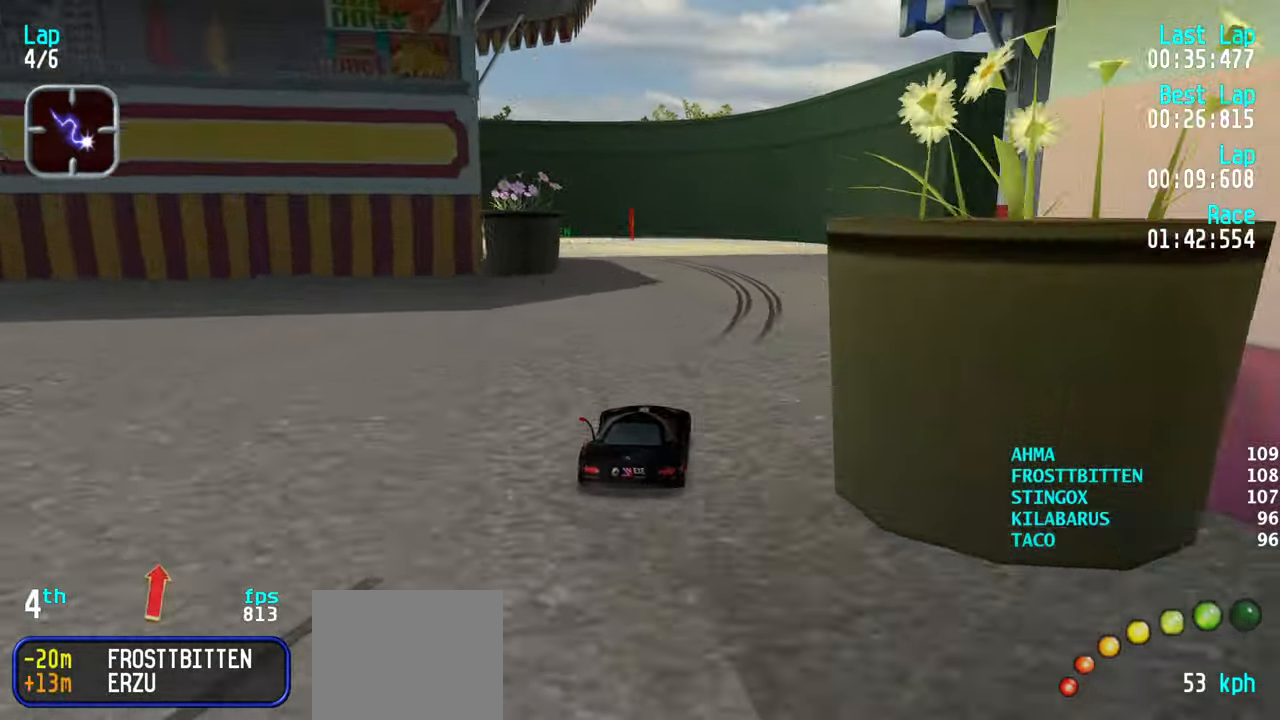
{"keys": ["up"], "events": [[67, "up", "up"], [150, "down", "down"], [200, "down", "up"], [350, "left", "down"], [350, "up", "down"], [484, "left", "up"]]}
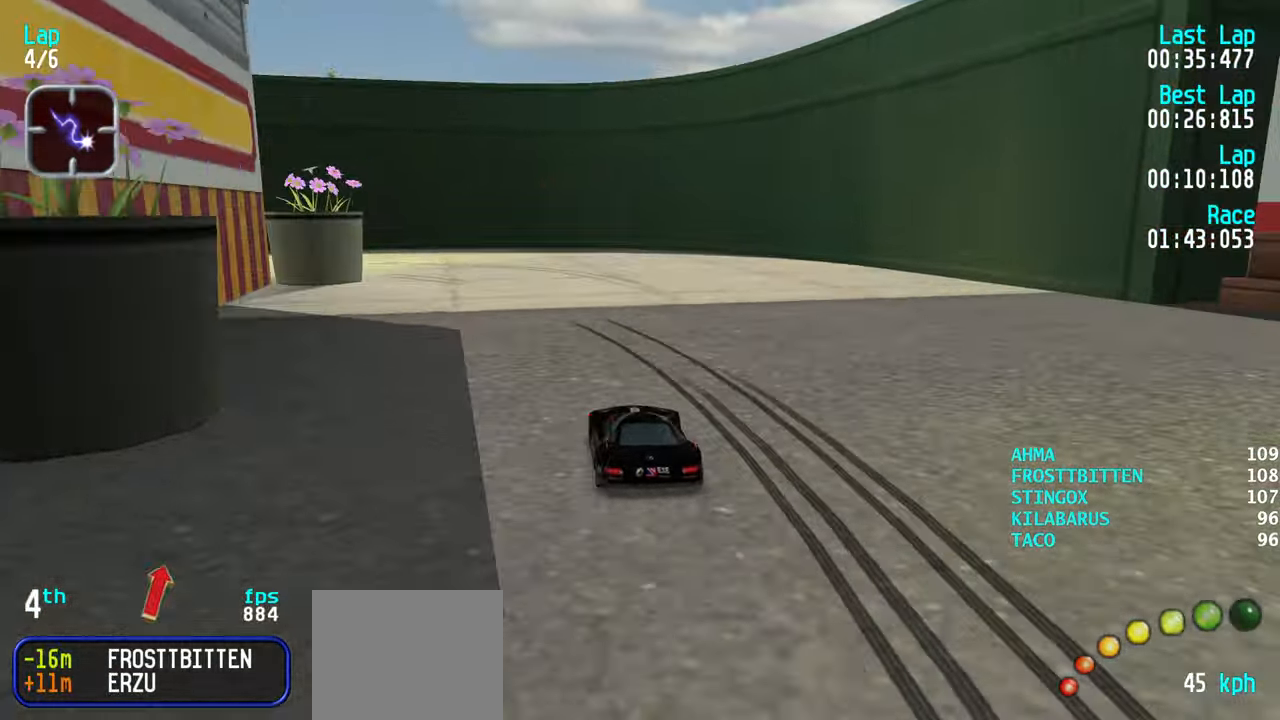
{"keys": ["left"], "events": [[34, "left", "down"], [184, "up", "up"], [350, "up", "down"], [450, "up", "up"]]}
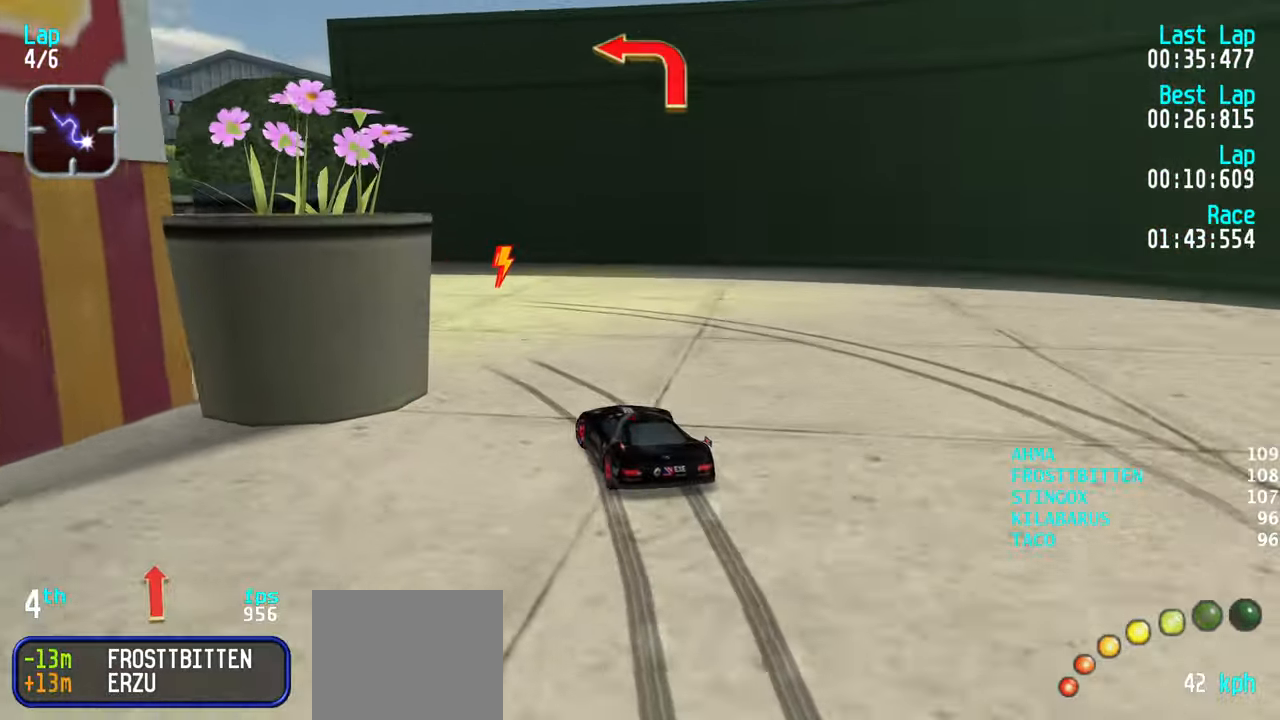
{"keys": ["up"], "events": [[50, "up", "down"], [100, "up", "up"], [200, "up", "down"], [384, "left", "up"]]}
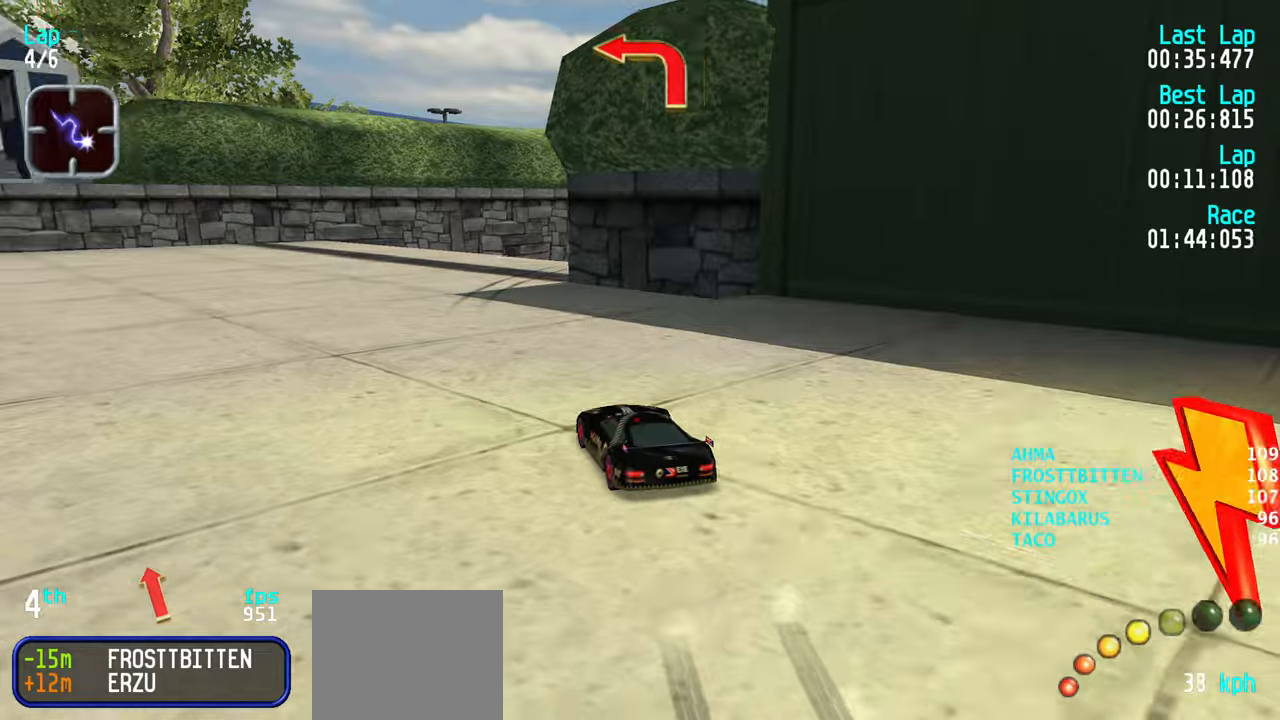
{"keys": ["right", "up"], "events": [[200, "right", "down"]]}